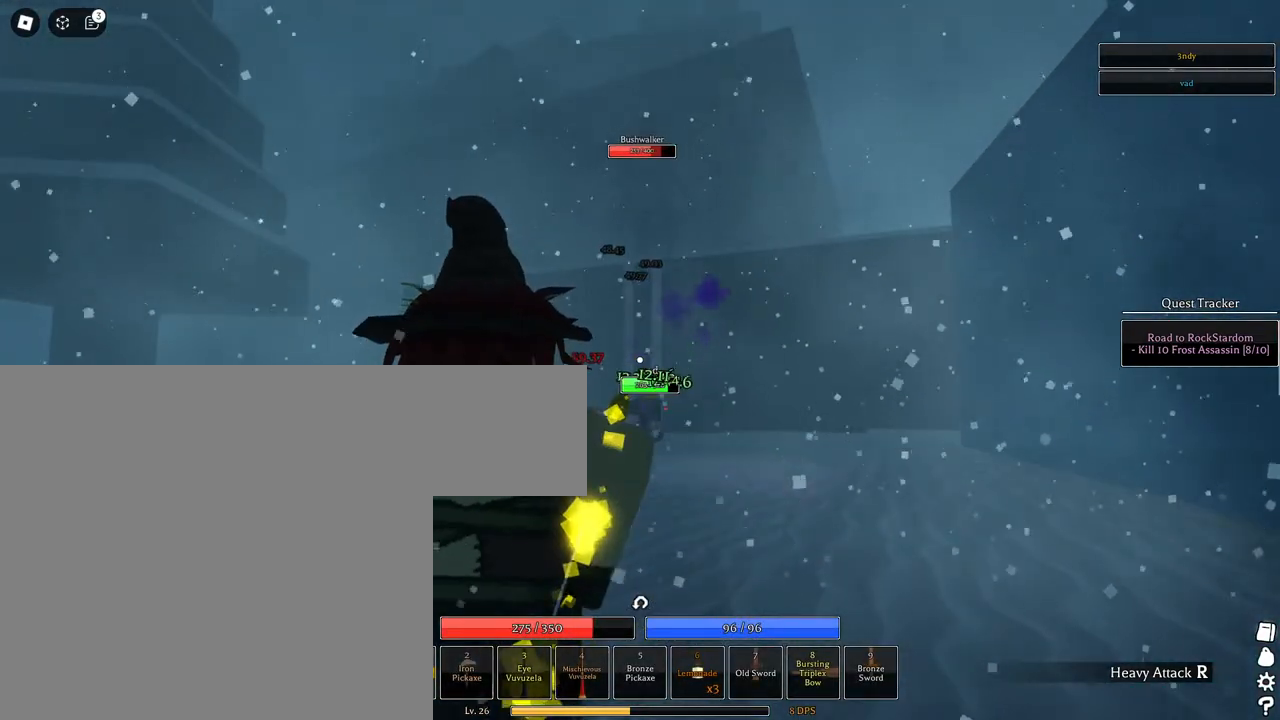
Gameplay with keyboard and mouse; each line is a JSON object with the keys and mouse buttons held at the frame after it. "events" lists presses ("down") and releases ("up") of "1", "2", "3", "4", "5", "a", "alt", "c", "caps_lock", "ctrl", "d", "e", "f", "g", "q", "r", "s", "shift", "space", "t", "tab", "v", "w", "x", "z", "mouse_left", "mouse_wheel" and "mouse_right" between this image and that frame as [ms after this image, input, new state], when the widget could be followed in between. "mouse_left", "mouse_wheel", "mouse_right" = the "left", "wheel", "right" buttons of the "mouse" list. No other keys are recorded. "wheel" means that the mouse wheel is clicked or scrolled. Not read: mouse_move.
{"keys": ["w"], "mouse": ["left"], "events": [[150, "w", "down"]]}
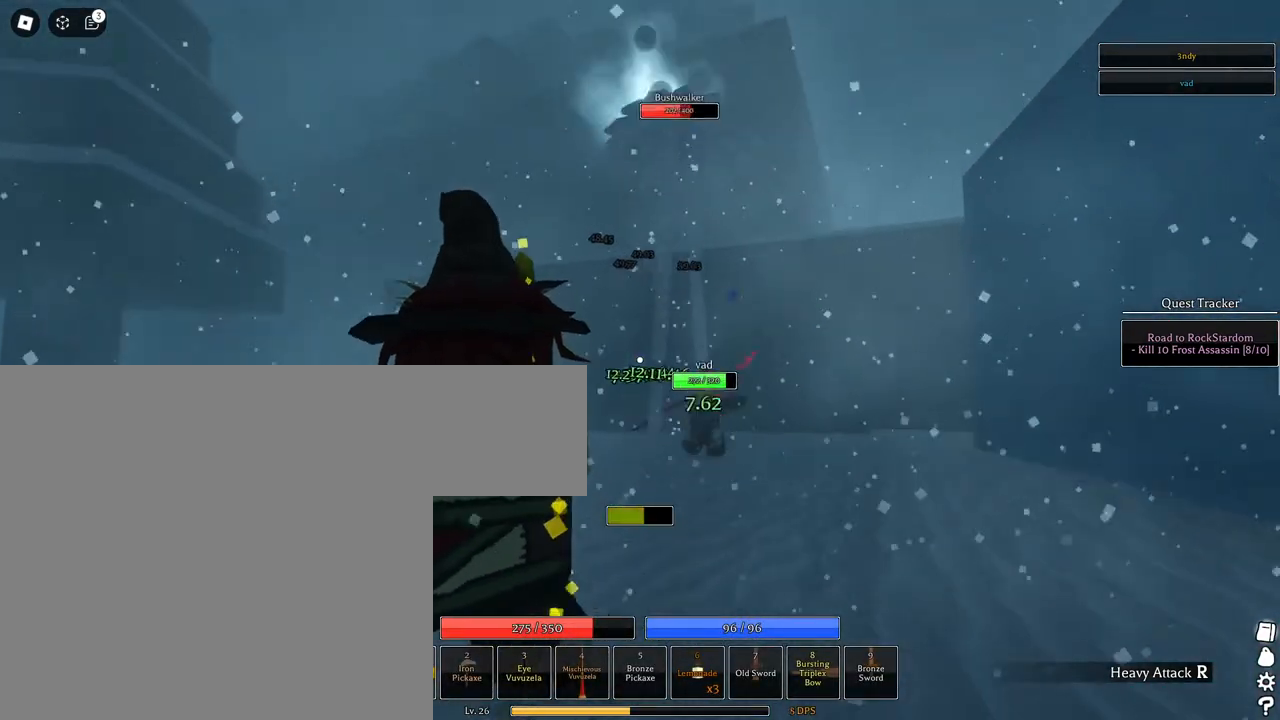
{"keys": ["ctrl", "shift"], "mouse": [], "events": [[67, "w", "up"], [117, "space", "down"], [250, "space", "up"], [300, "mouse_left", "up"], [300, "space", "down"], [350, "space", "up"], [483, "ctrl", "down"], [483, "shift", "down"]]}
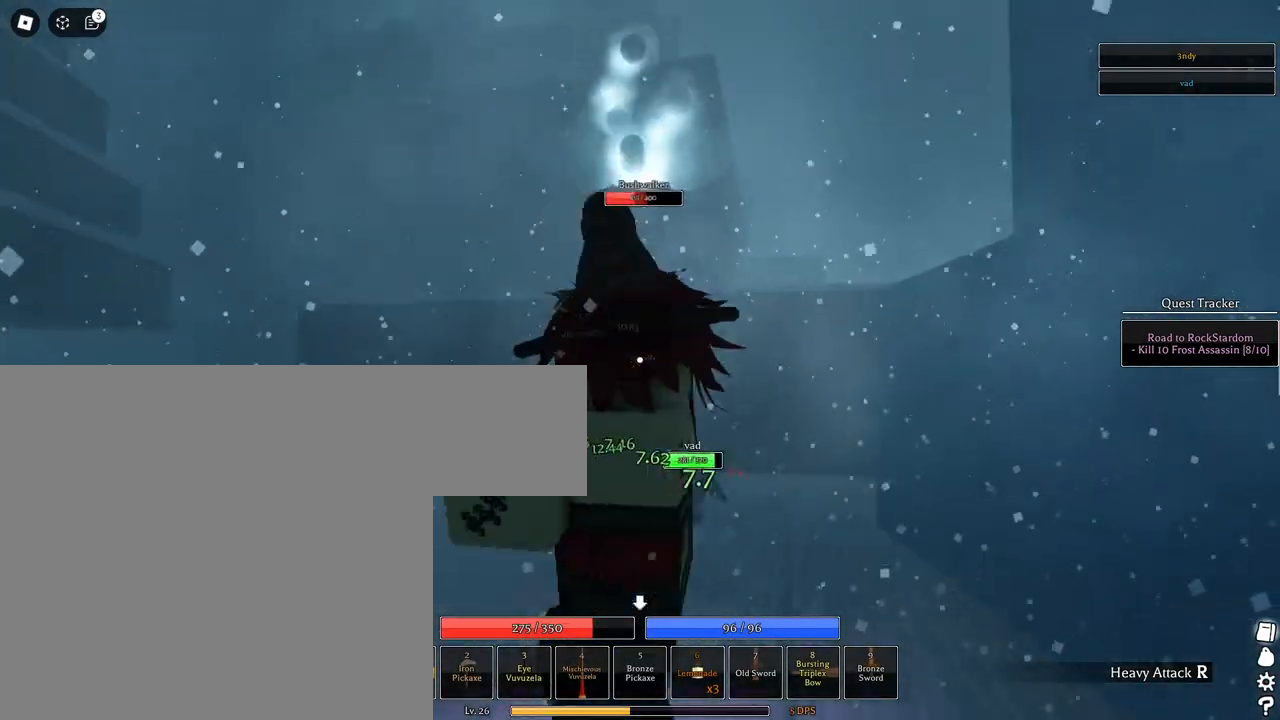
{"keys": ["ctrl", "shift"], "mouse": [], "events": [[417, "ctrl", "up"], [467, "shift", "up"], [500, "ctrl", "down"], [500, "shift", "down"]]}
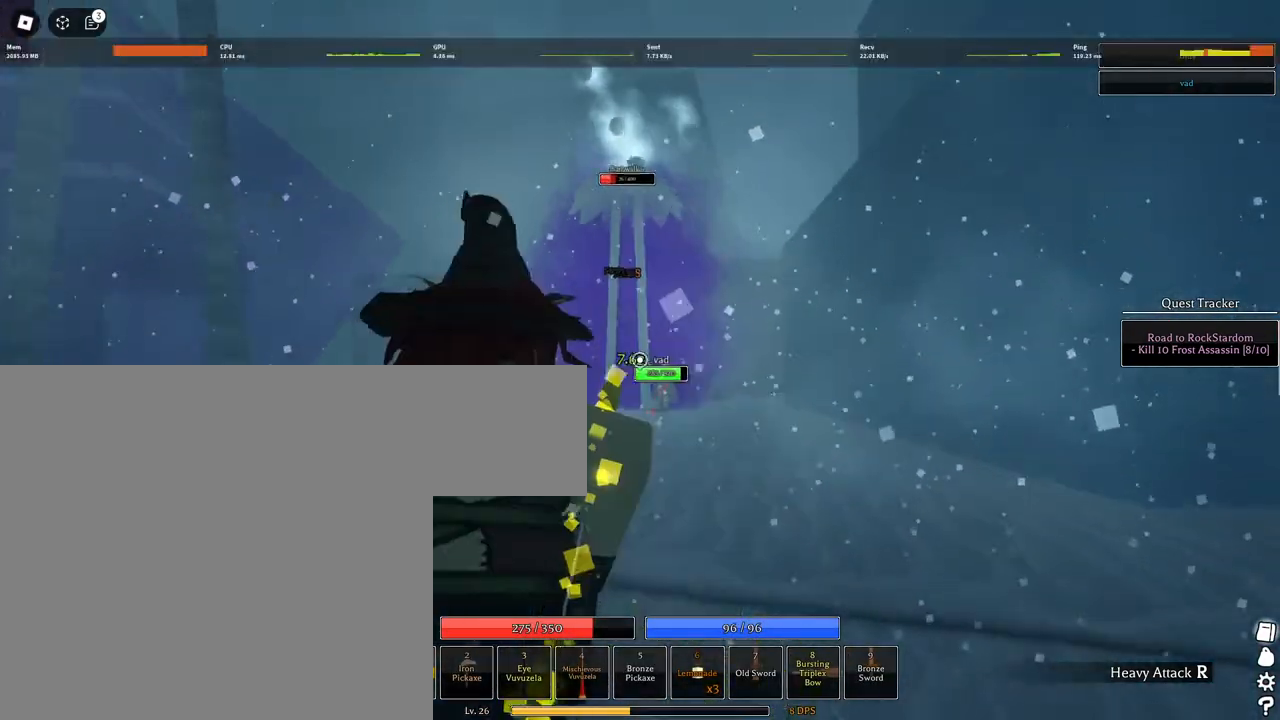
{"keys": ["d", "w"], "mouse": ["left"], "events": [[50, "shift", "up"], [100, "ctrl", "up"], [233, "w", "down"], [283, "mouse_left", "down"], [467, "d", "down"]]}
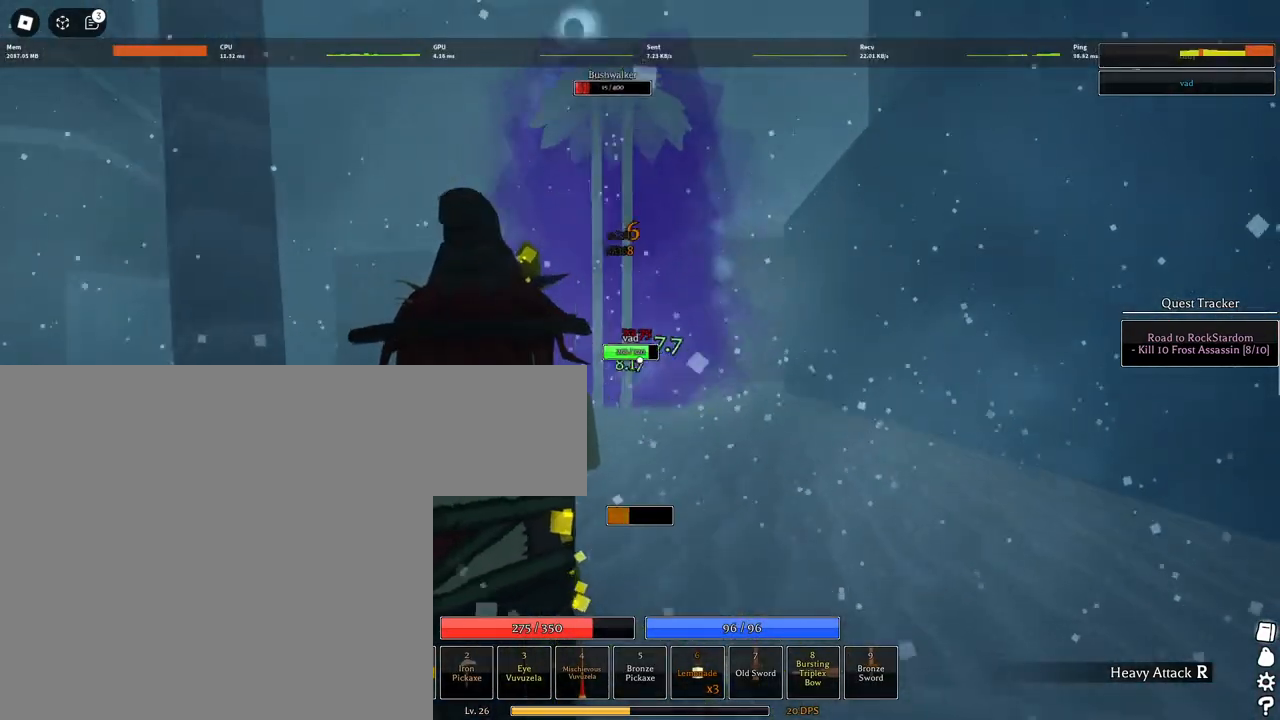
{"keys": [], "mouse": [], "events": [[200, "space", "down"], [300, "space", "up"], [350, "space", "down"], [433, "mouse_left", "up"], [433, "space", "up"], [500, "d", "up"], [500, "w", "up"]]}
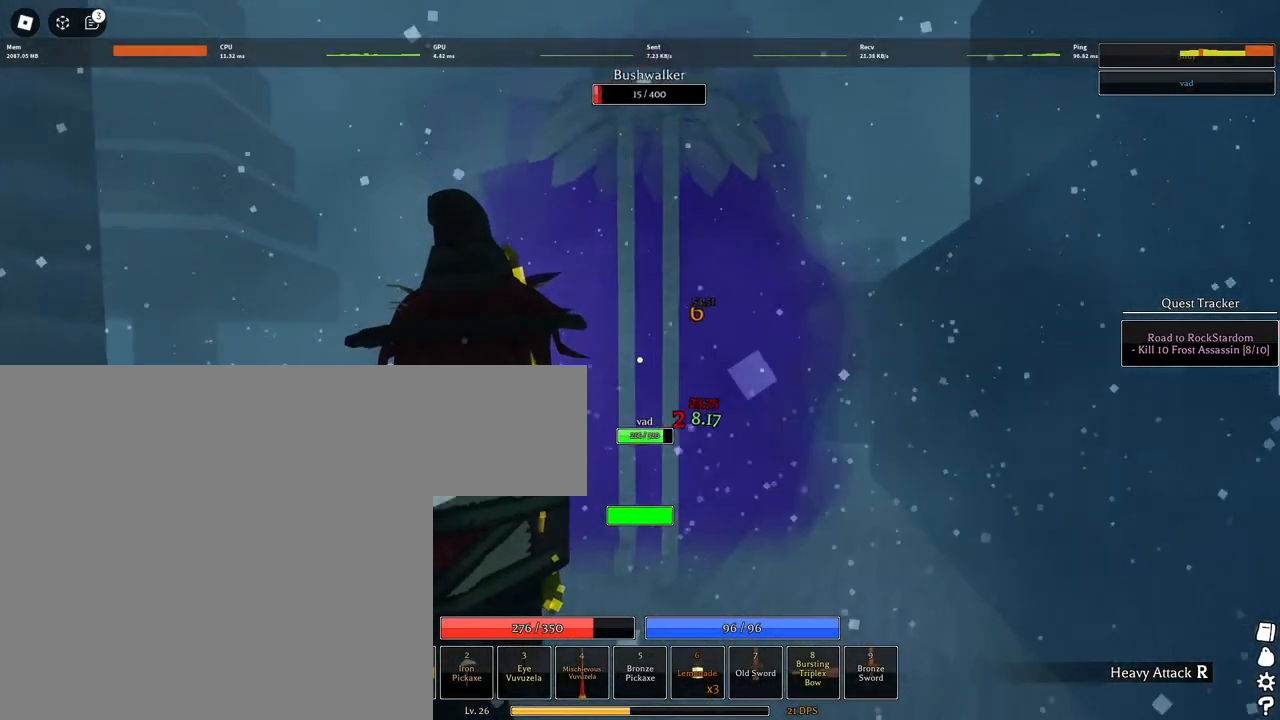
{"keys": ["s"], "mouse": ["left"], "events": [[83, "s", "down"], [217, "mouse_left", "down"]]}
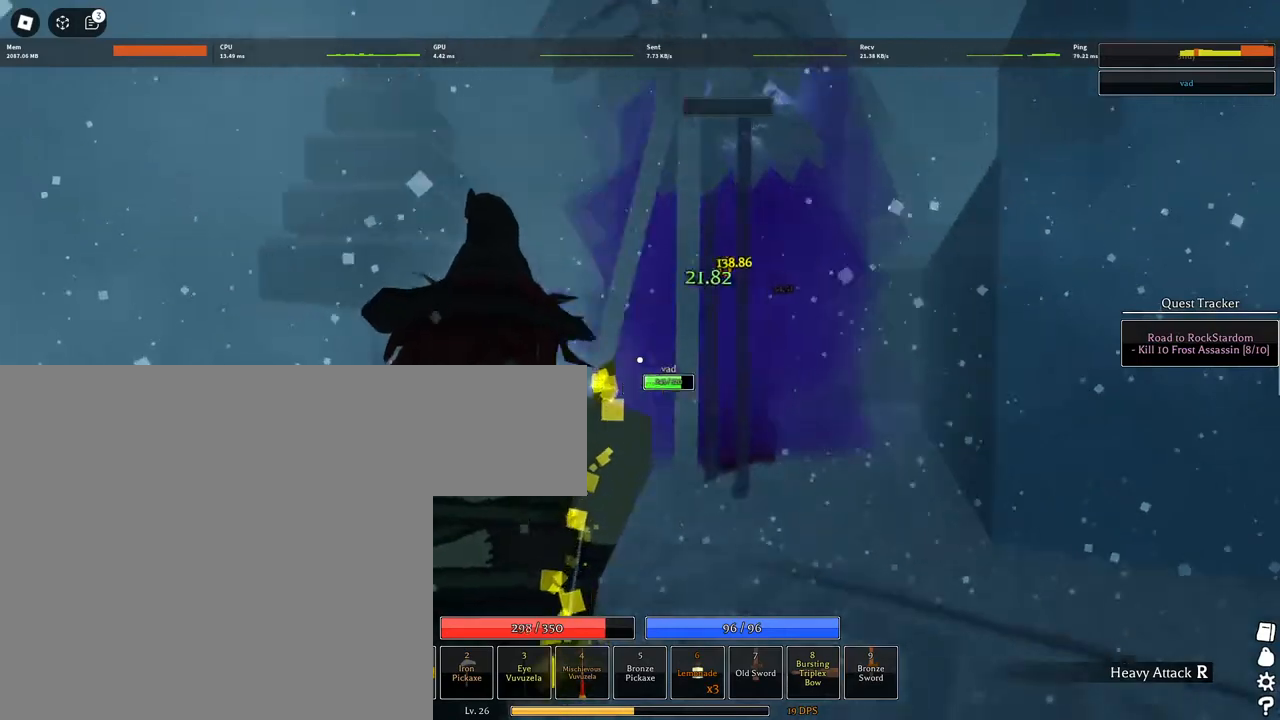
{"keys": ["s", "space"], "mouse": ["left"], "events": [[433, "space", "down"]]}
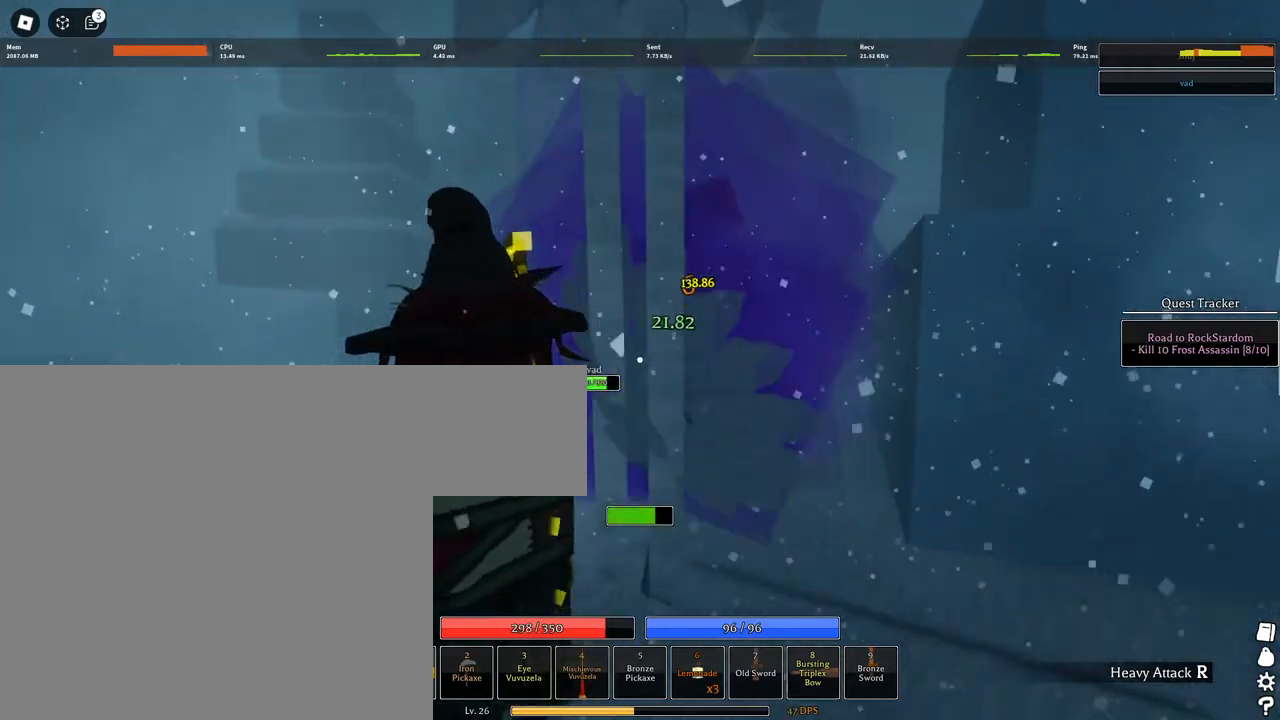
{"keys": ["s"], "mouse": ["left"], "events": [[167, "mouse_left", "up"], [167, "space", "up"], [350, "mouse_left", "down"]]}
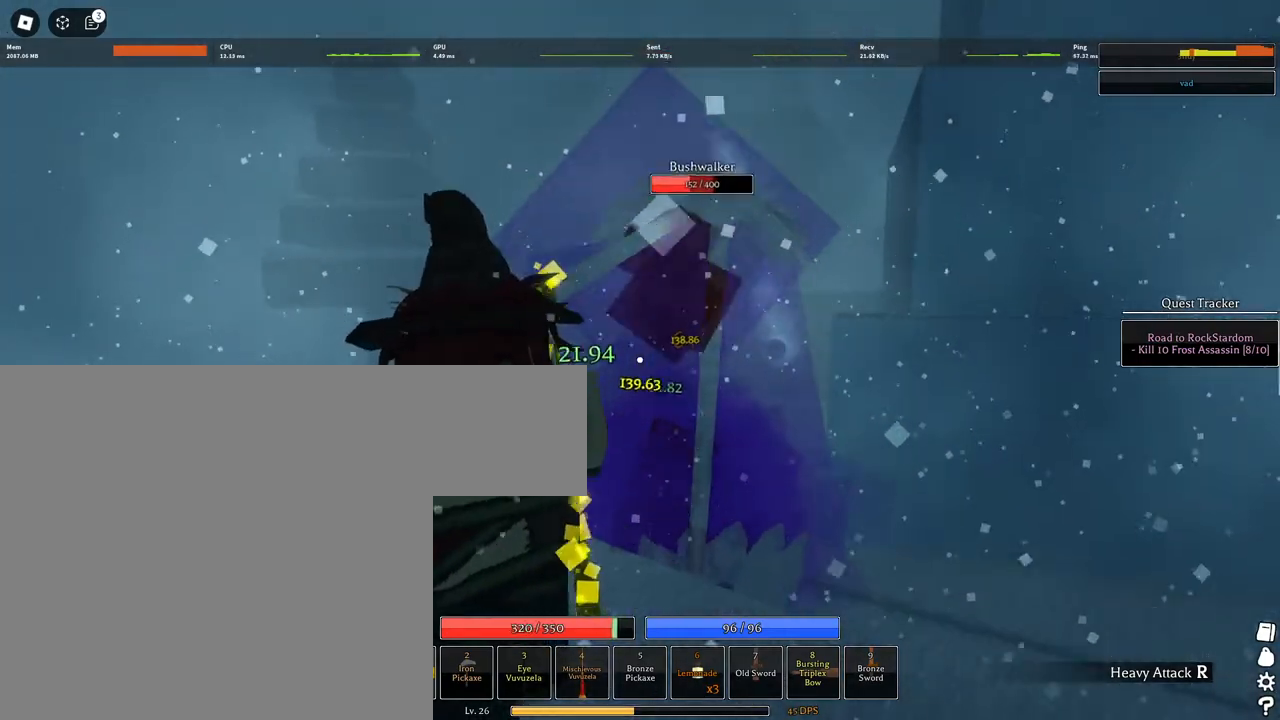
{"keys": ["w"], "mouse": ["left"], "events": [[233, "s", "up"], [500, "w", "down"]]}
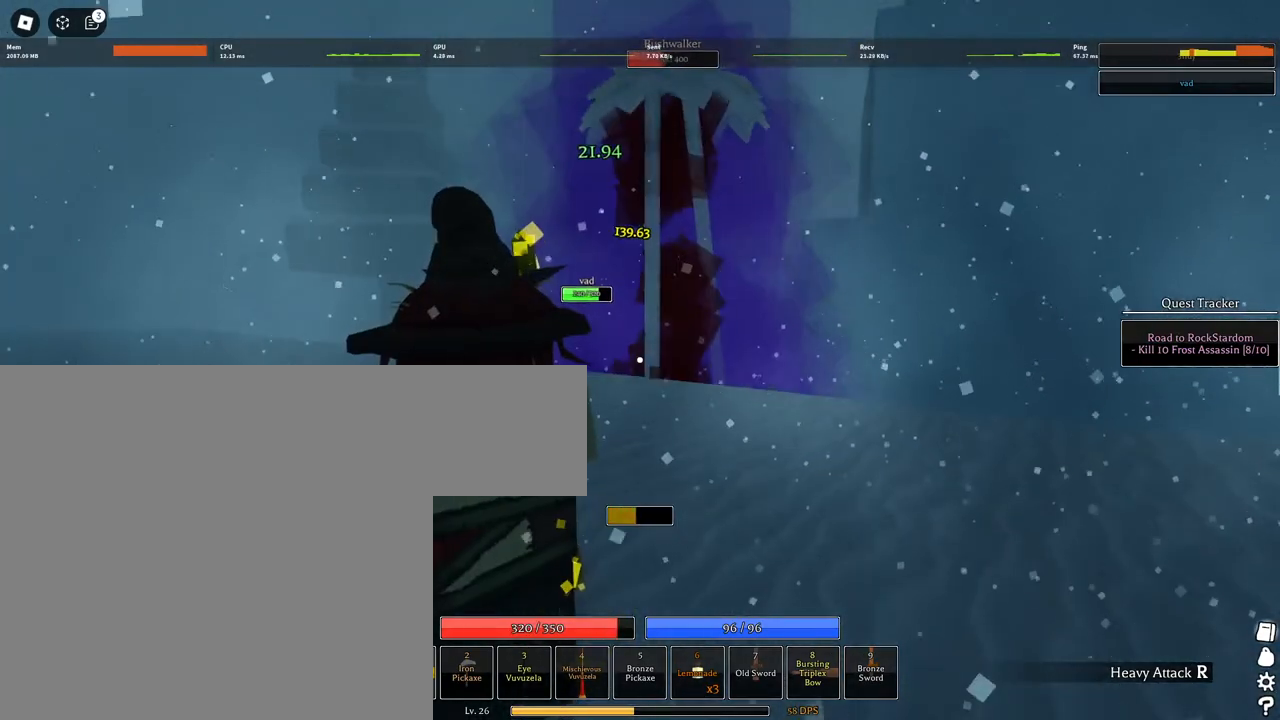
{"keys": ["space"], "mouse": [], "events": [[283, "space", "down"], [383, "space", "up"], [467, "mouse_left", "up"], [467, "space", "down"], [467, "w", "up"]]}
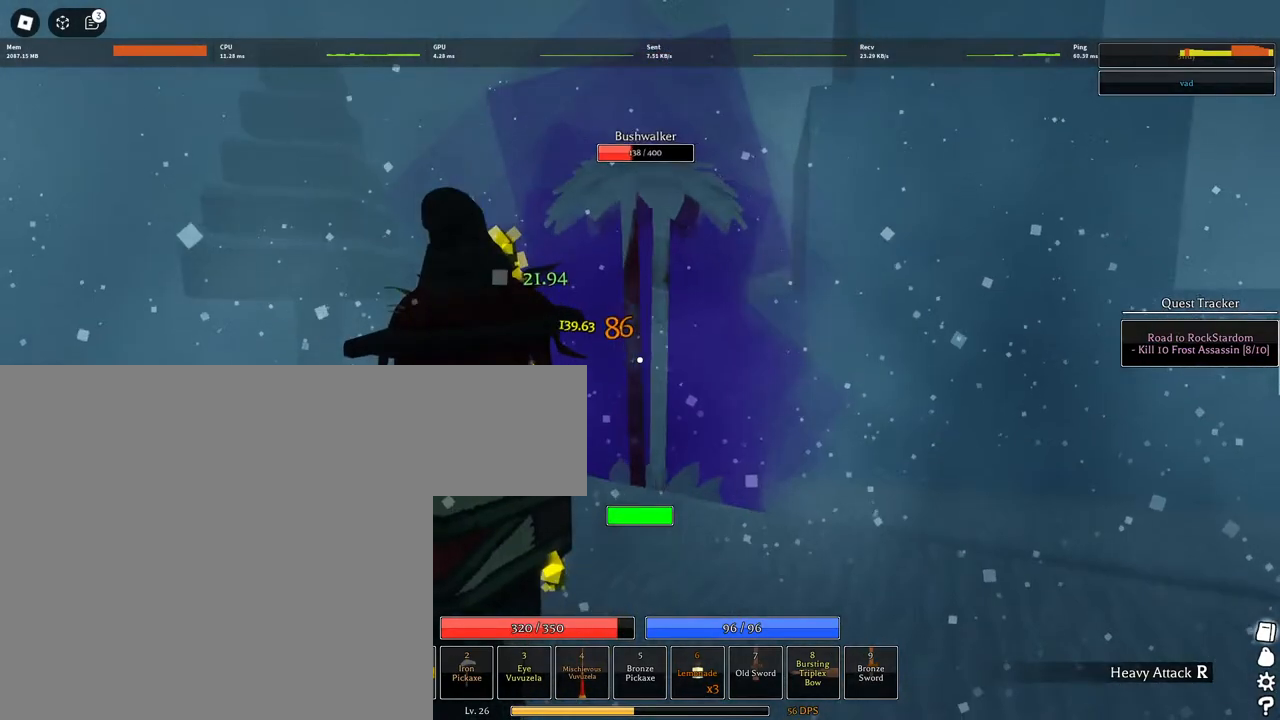
{"keys": ["w"], "mouse": ["left"], "events": [[67, "mouse_left", "down"], [67, "space", "up"], [483, "w", "down"]]}
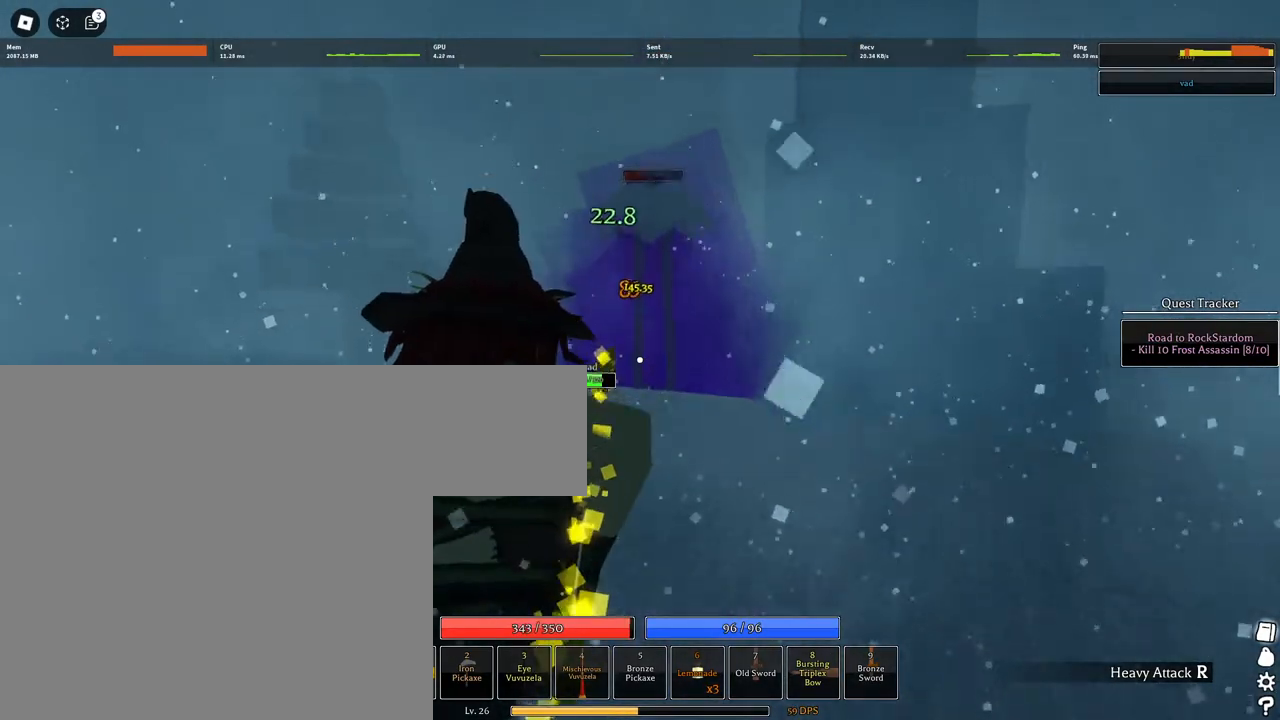
{"keys": ["w"], "mouse": ["wheel"], "events": [[267, "a", "down"], [317, "mouse_left", "up"], [417, "a", "up"], [467, "mouse_wheel", "down"]]}
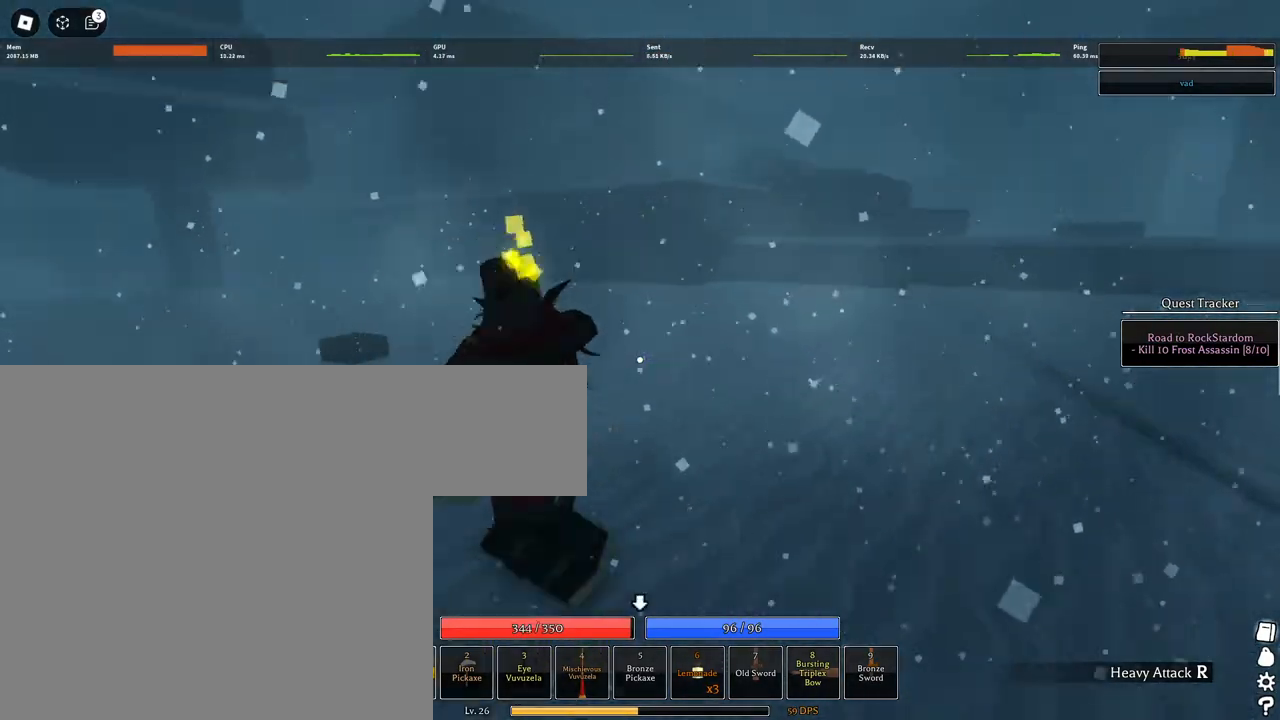
{"keys": ["space", "w"], "mouse": [], "events": [[50, "mouse_wheel", "up"], [283, "space", "down"]]}
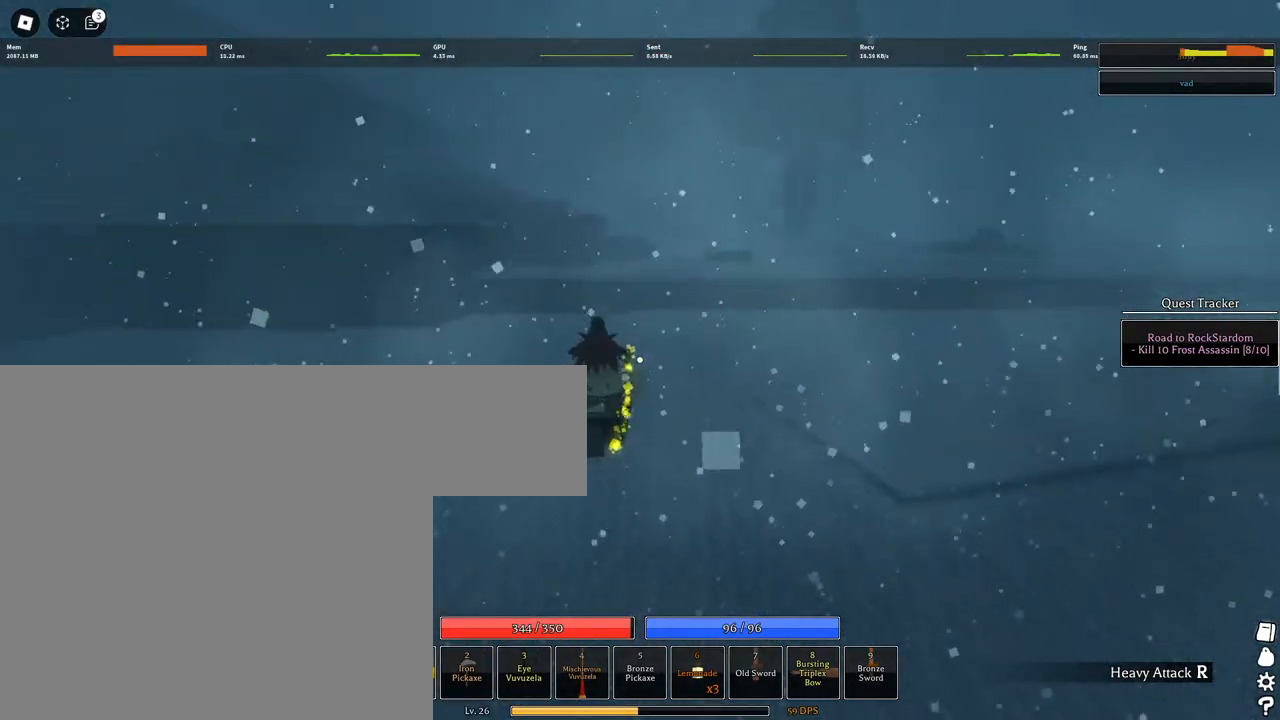
{"keys": ["space", "w"], "mouse": [], "events": [[200, "q", "down"], [250, "q", "up"], [350, "q", "down"], [400, "mouse_wheel", "down"], [400, "q", "up"], [483, "mouse_wheel", "up"]]}
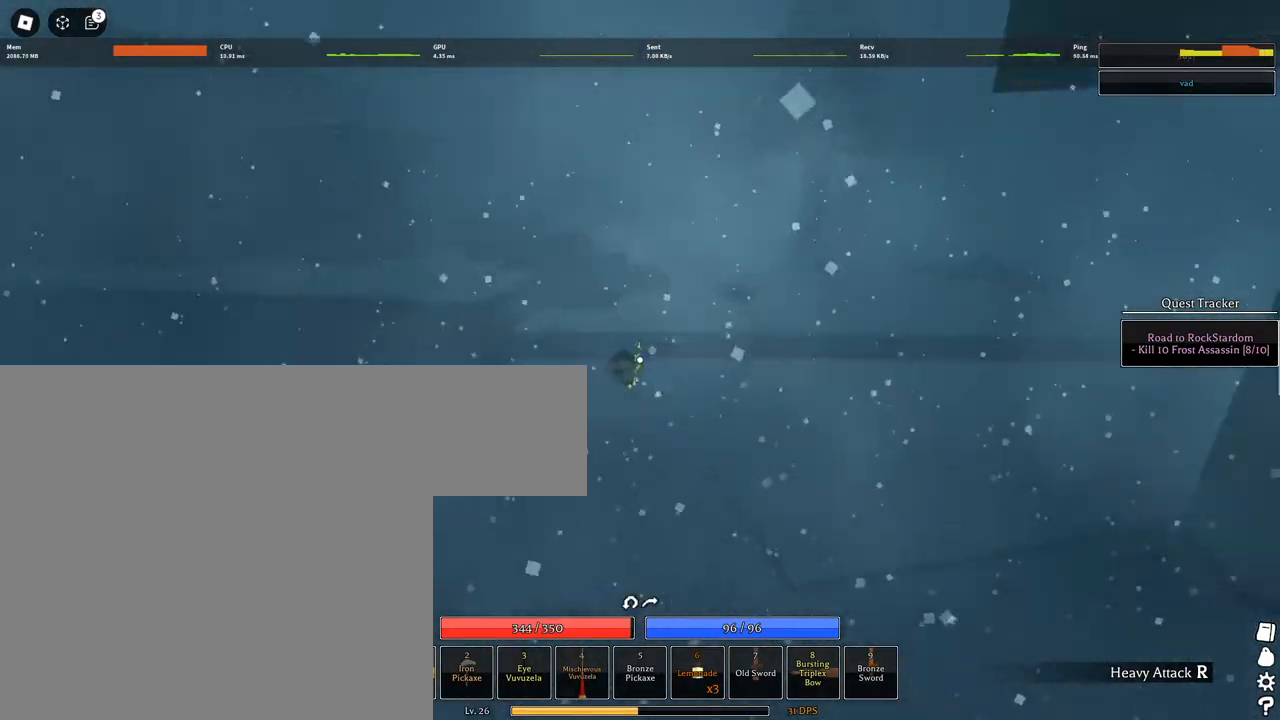
{"keys": ["space", "w"], "mouse": [], "events": [[183, "mouse_wheel", "down"], [217, "space", "up"], [267, "mouse_wheel", "up"], [367, "space", "down"], [417, "mouse_wheel", "down"], [500, "mouse_wheel", "up"]]}
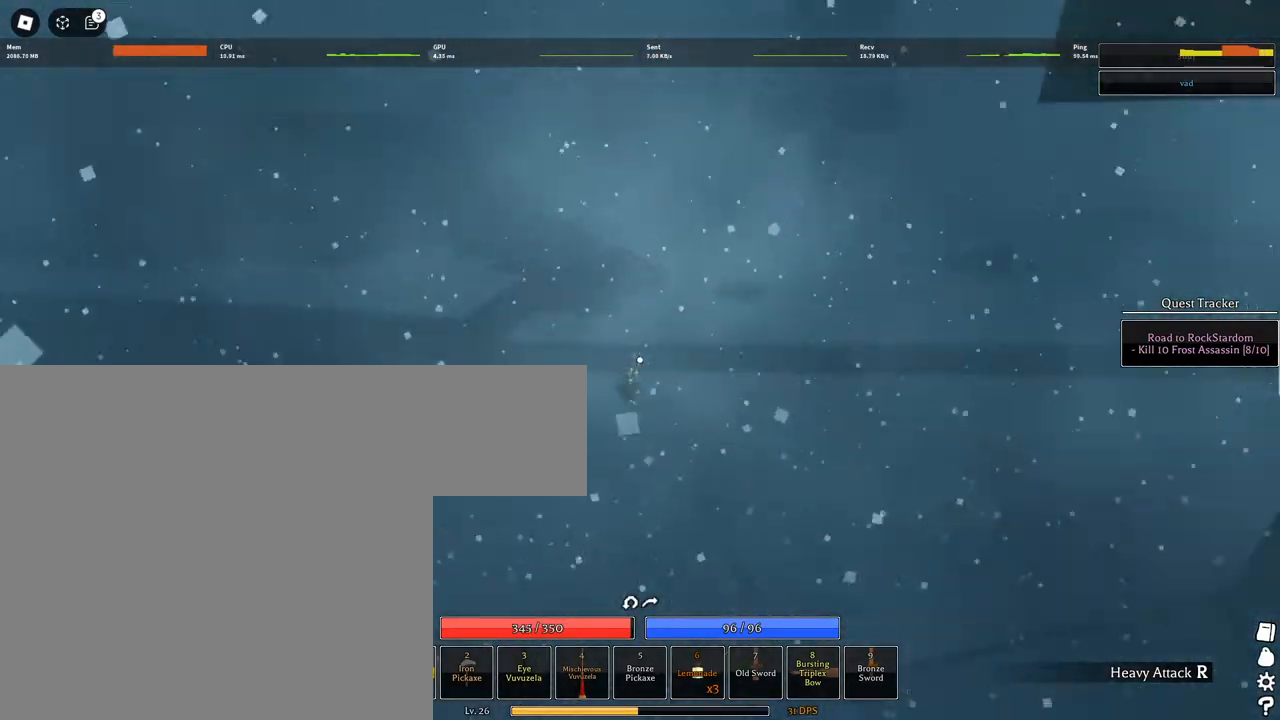
{"keys": ["space", "w"], "mouse": [], "events": [[200, "mouse_wheel", "down"], [283, "mouse_wheel", "up"], [333, "mouse_wheel", "down"], [333, "space", "up"], [383, "mouse_wheel", "up"], [467, "space", "down"]]}
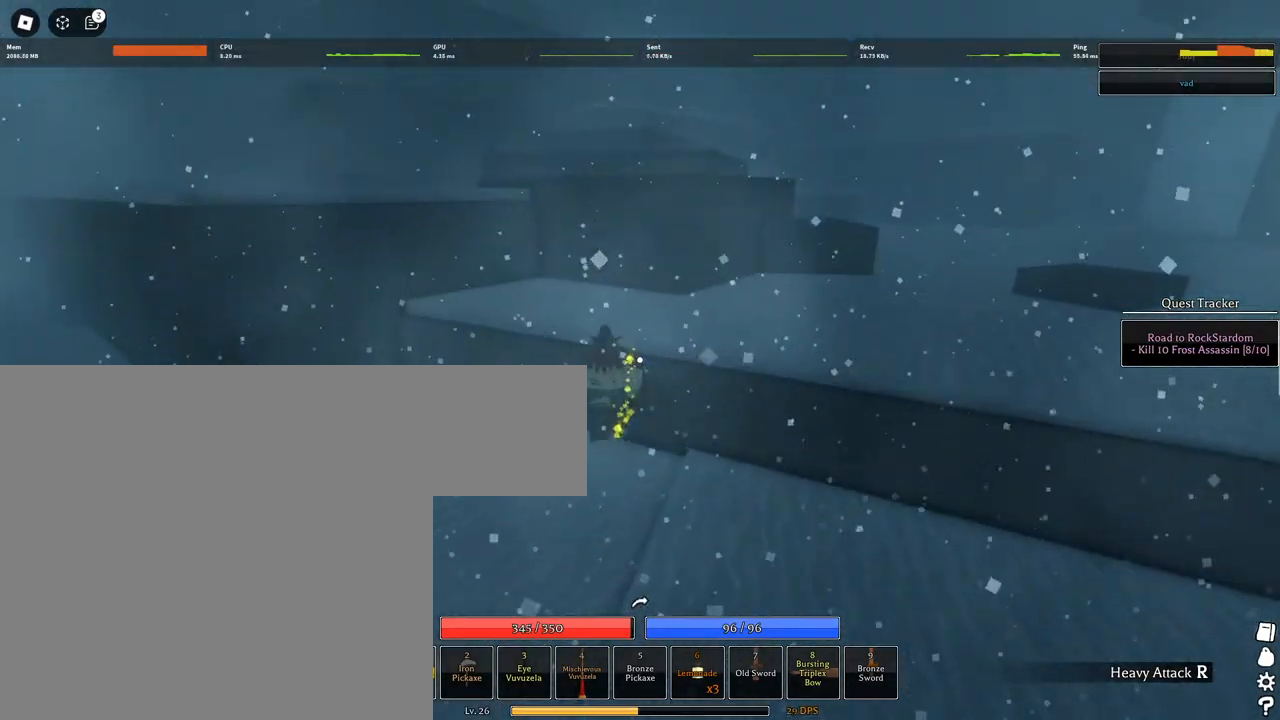
{"keys": ["a", "w"], "mouse": ["right"], "events": [[67, "mouse_wheel", "down"], [167, "mouse_wheel", "up"], [200, "space", "up"], [300, "shift", "down"], [400, "a", "down"], [400, "mouse_right", "down"], [483, "shift", "up"]]}
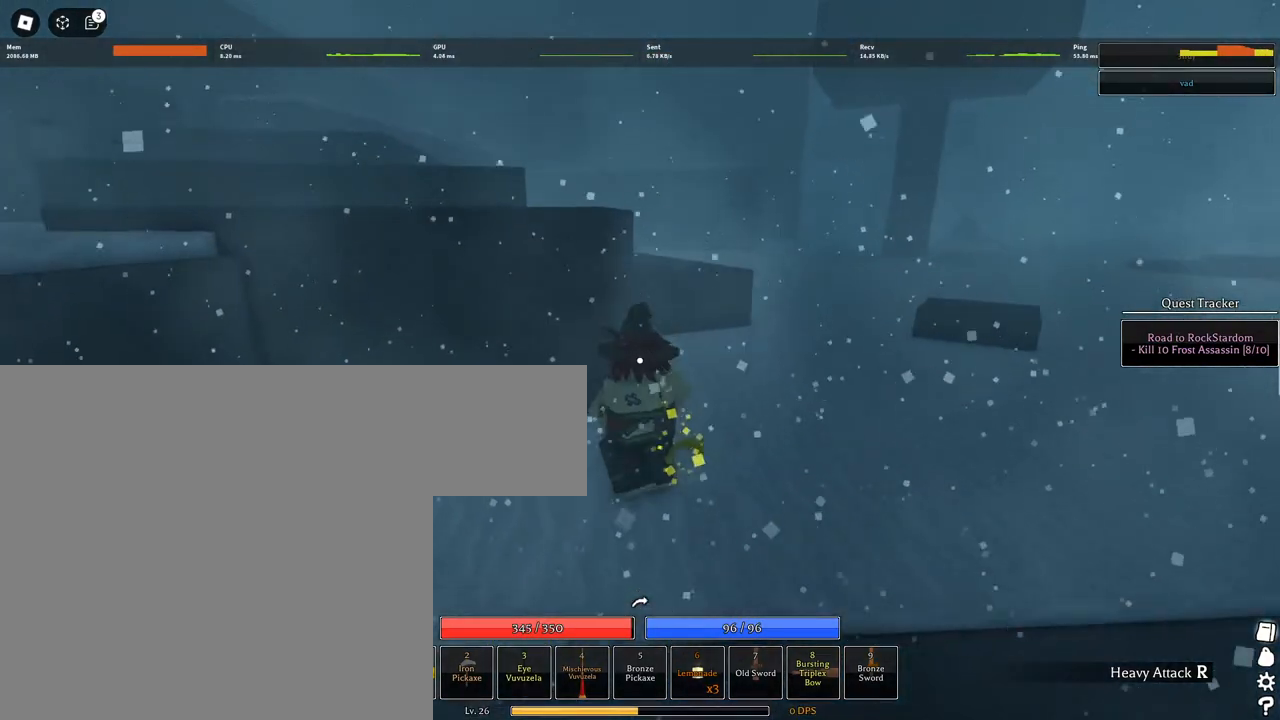
{"keys": ["a", "shift", "space", "w"], "mouse": ["right"], "events": [[83, "space", "down"], [217, "space", "up"], [267, "space", "down"], [417, "shift", "down"], [417, "space", "up"], [450, "space", "down"]]}
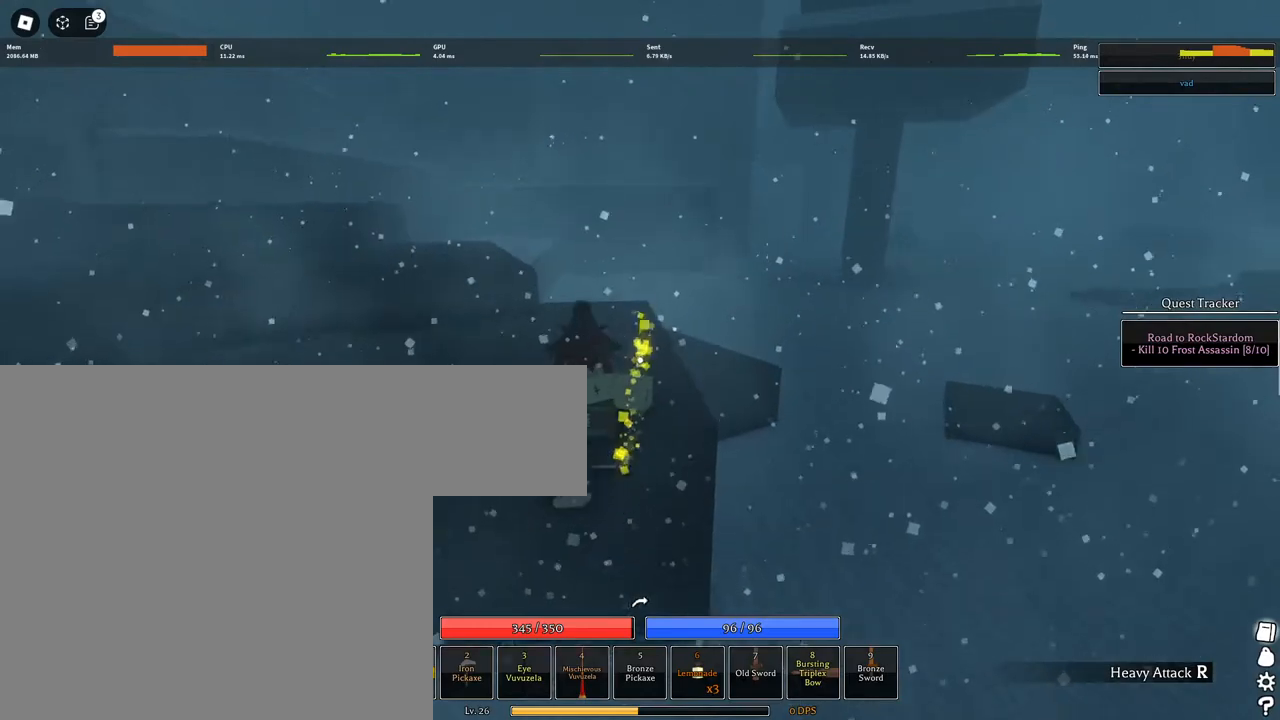
{"keys": ["ctrl", "w"], "mouse": [], "events": [[50, "space", "up"], [100, "shift", "up"], [150, "space", "down"], [233, "space", "up"], [283, "a", "up"], [333, "mouse_right", "up"], [383, "ctrl", "down"]]}
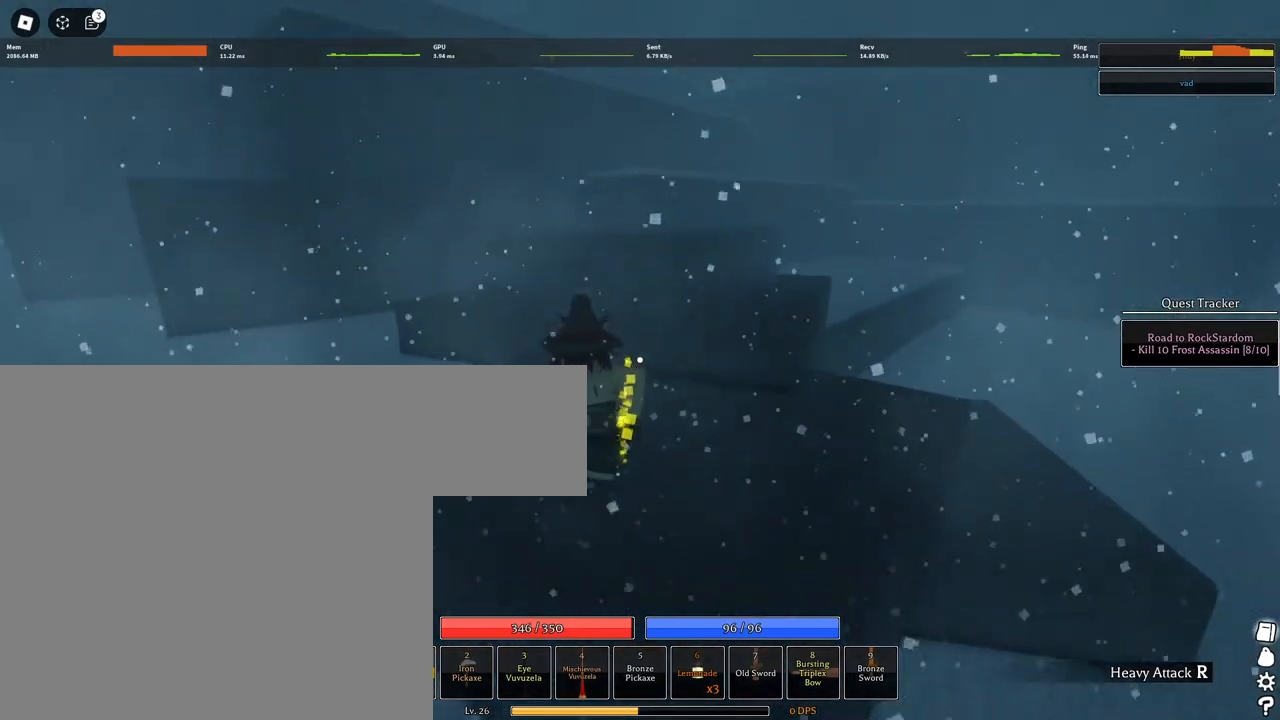
{"keys": ["space", "w"], "mouse": [], "events": [[17, "ctrl", "up"], [350, "space", "down"]]}
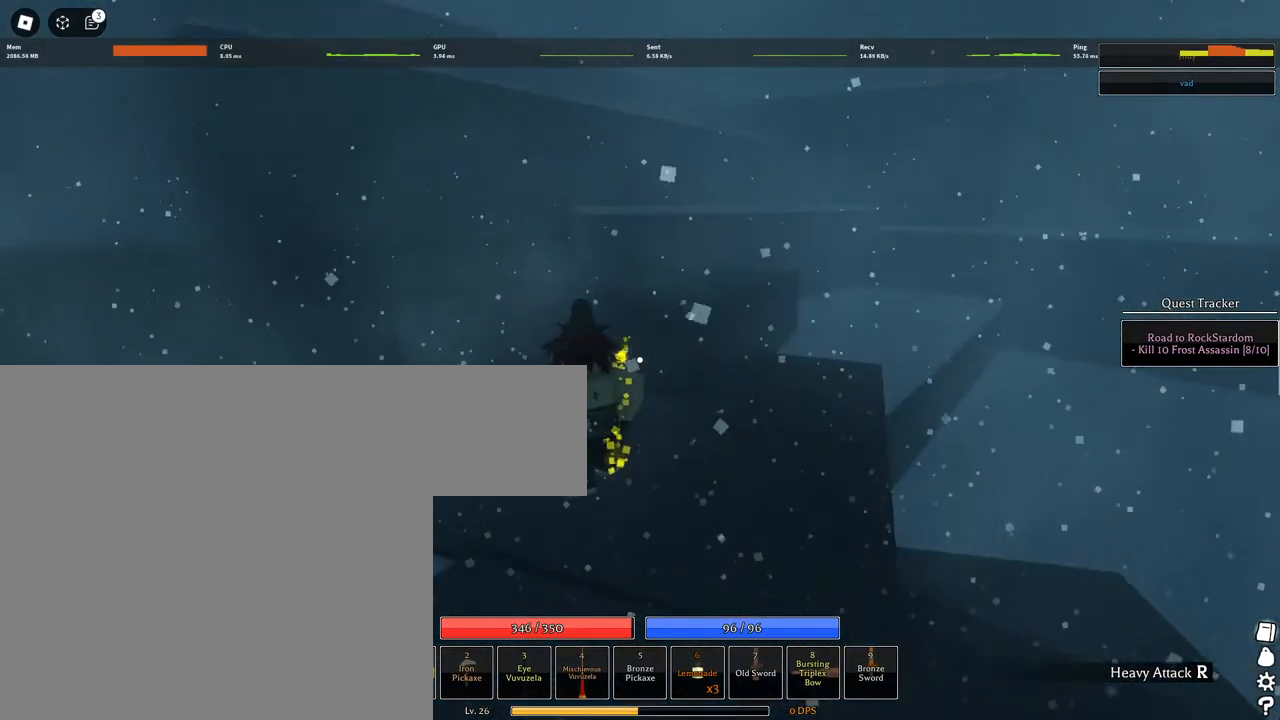
{"keys": ["space", "w"], "mouse": [], "events": [[417, "q", "down"], [500, "q", "up"]]}
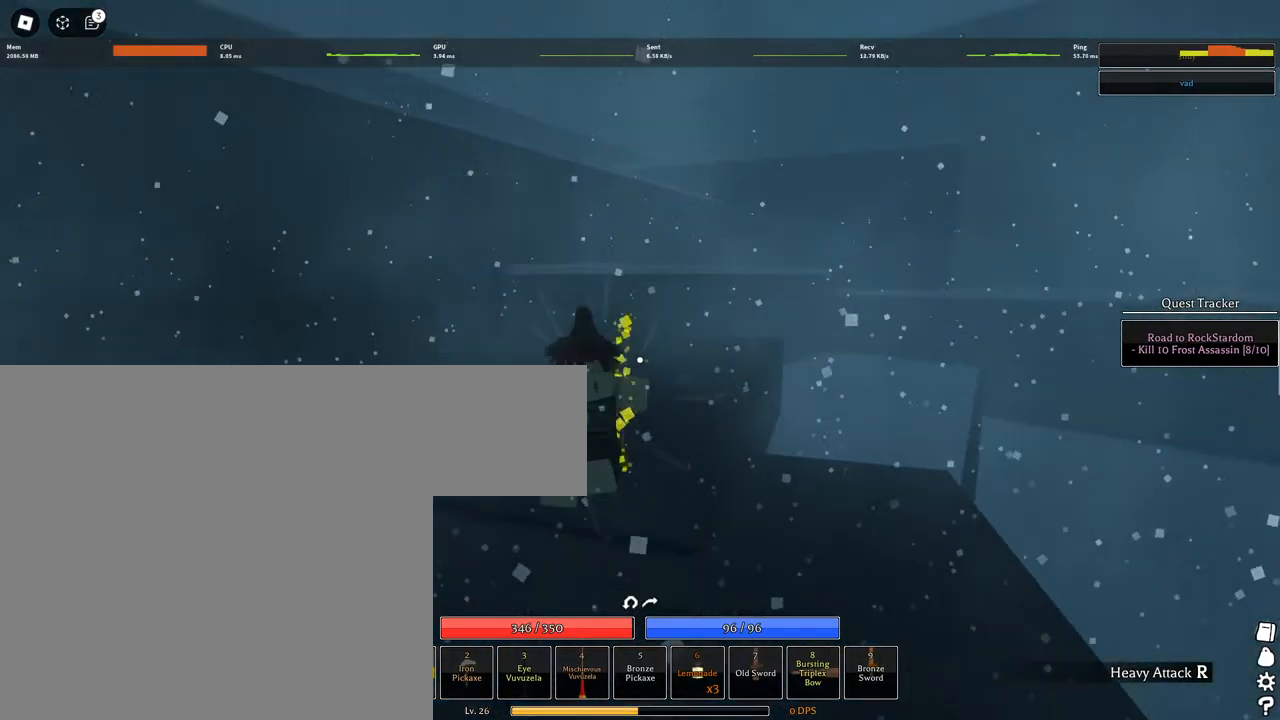
{"keys": ["w"], "mouse": [], "events": [[100, "q", "down"], [250, "q", "up"], [250, "space", "up"]]}
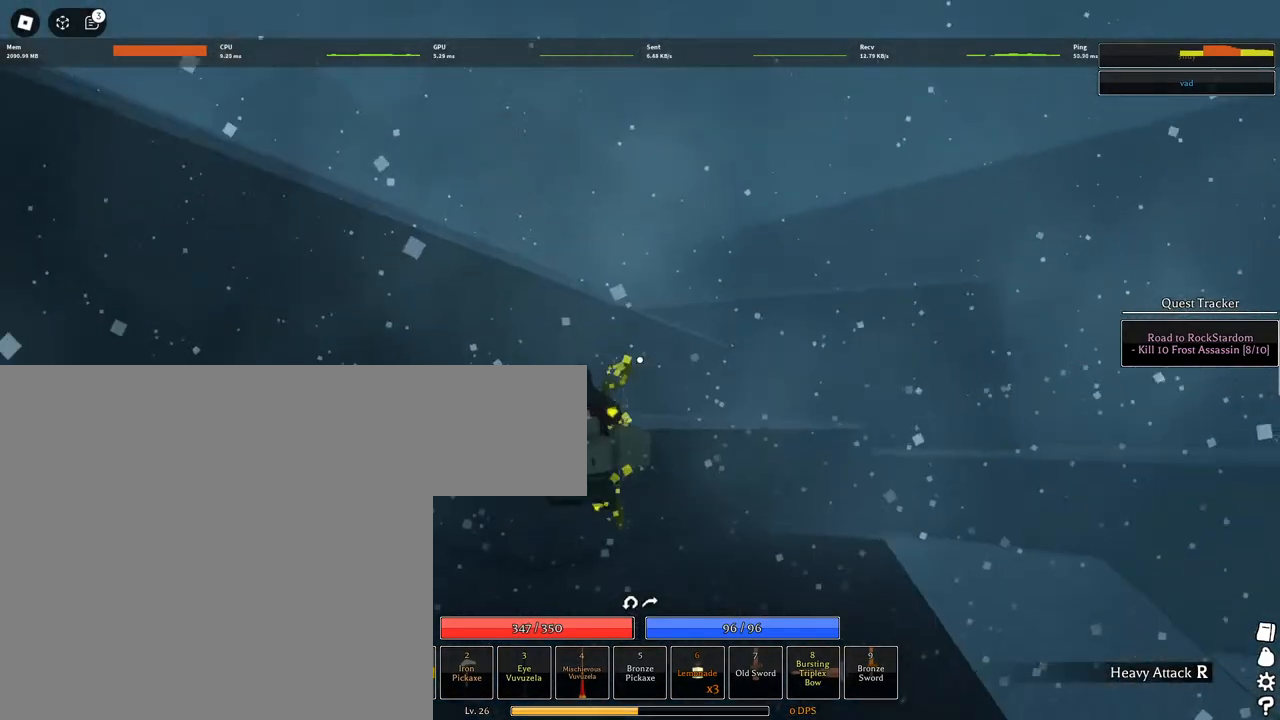
{"keys": ["a", "w"], "mouse": ["right"], "events": [[17, "shift", "down"], [67, "a", "down"], [67, "mouse_right", "down"], [250, "shift", "up"]]}
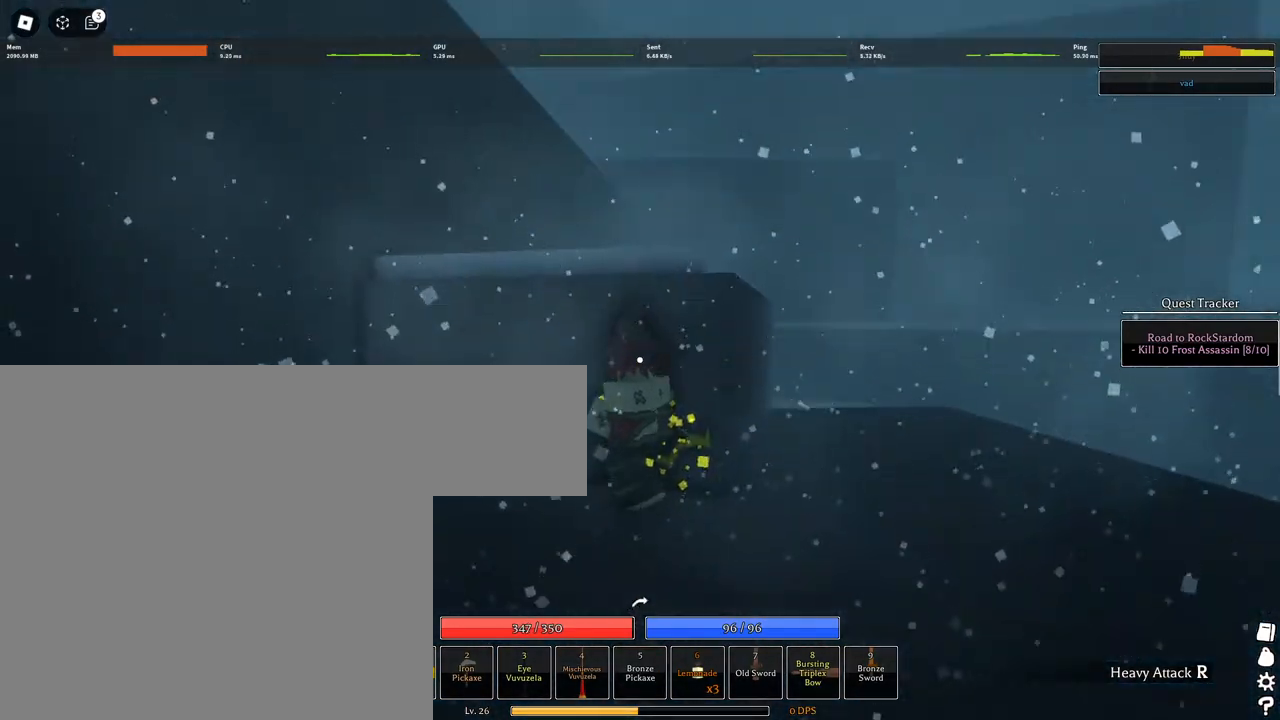
{"keys": ["w"], "mouse": [], "events": [[33, "mouse_right", "up"], [33, "space", "down"], [83, "shift", "down"], [83, "space", "up"], [183, "space", "down"], [217, "shift", "up"], [267, "space", "up"], [317, "a", "up"], [317, "space", "down"], [450, "space", "up"]]}
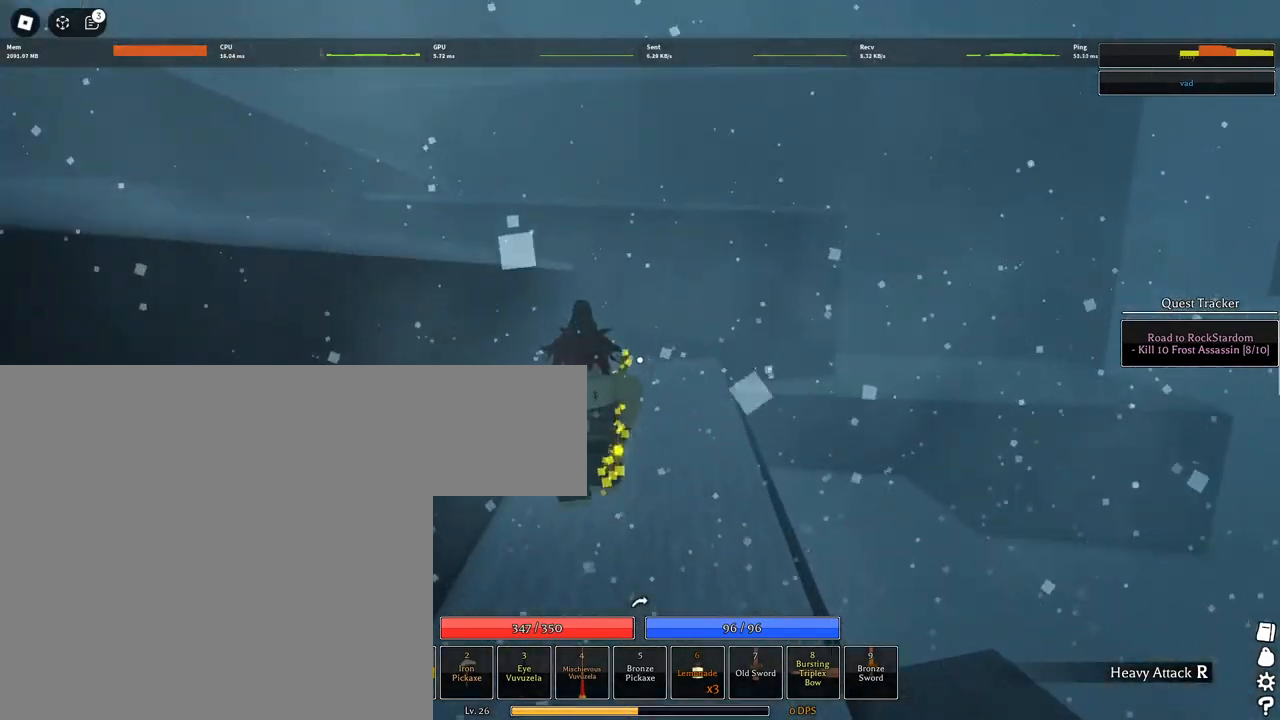
{"keys": ["q", "w"], "mouse": [], "events": [[100, "mouse_wheel", "down"], [150, "q", "down"], [200, "mouse_wheel", "up"], [200, "q", "up"], [283, "q", "down"], [383, "q", "up"], [433, "q", "down"]]}
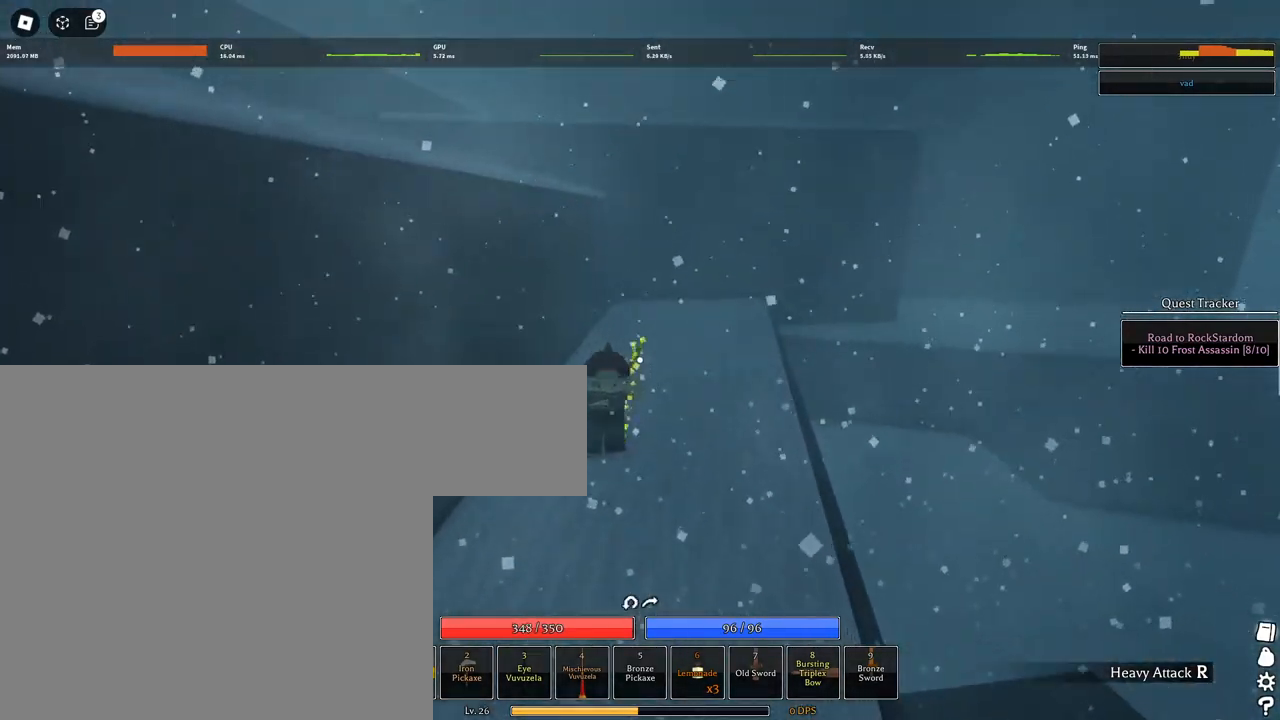
{"keys": ["a", "space"], "mouse": ["right"], "events": [[17, "q", "up"], [67, "q", "down"], [167, "q", "up"], [300, "mouse_right", "down"], [367, "a", "down"], [367, "shift", "down"], [367, "space", "down"], [400, "shift", "up"], [400, "space", "up"], [400, "w", "up"], [500, "space", "down"]]}
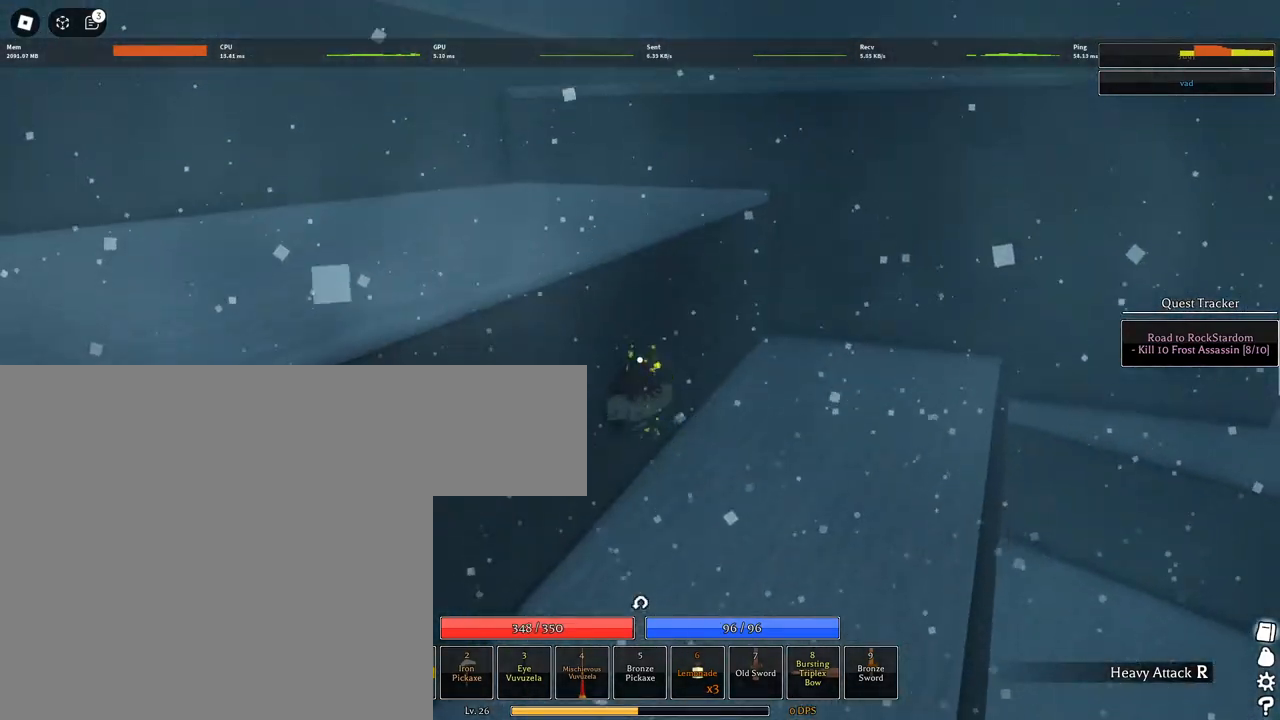
{"keys": [], "mouse": ["right"], "events": [[33, "space", "up"], [133, "space", "down"], [167, "w", "down"], [217, "space", "up"], [267, "1", "down"], [267, "space", "down"], [317, "w", "up"], [367, "1", "up"], [367, "a", "up"], [367, "space", "up"], [417, "space", "down"], [500, "space", "up"]]}
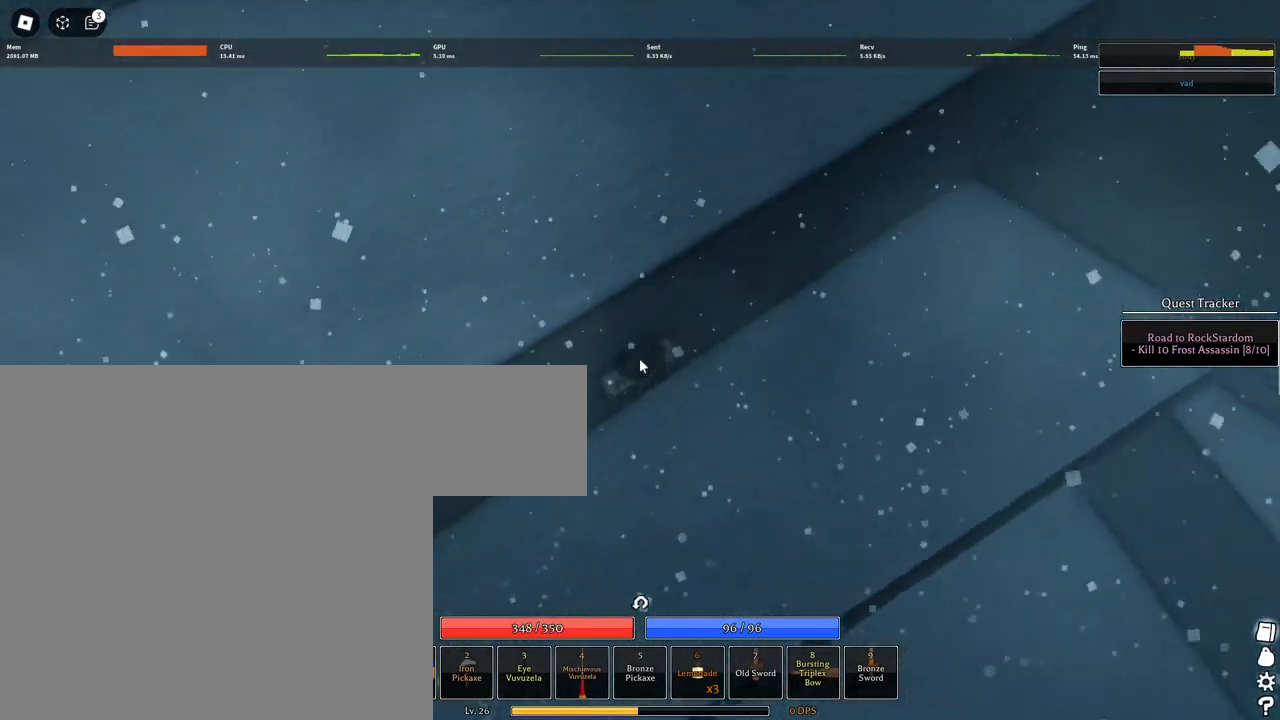
{"keys": ["w"], "mouse": ["right"], "events": [[50, "space", "down"], [100, "space", "up"], [200, "space", "down"], [283, "space", "up"], [283, "w", "down"], [333, "space", "down"], [383, "space", "up"]]}
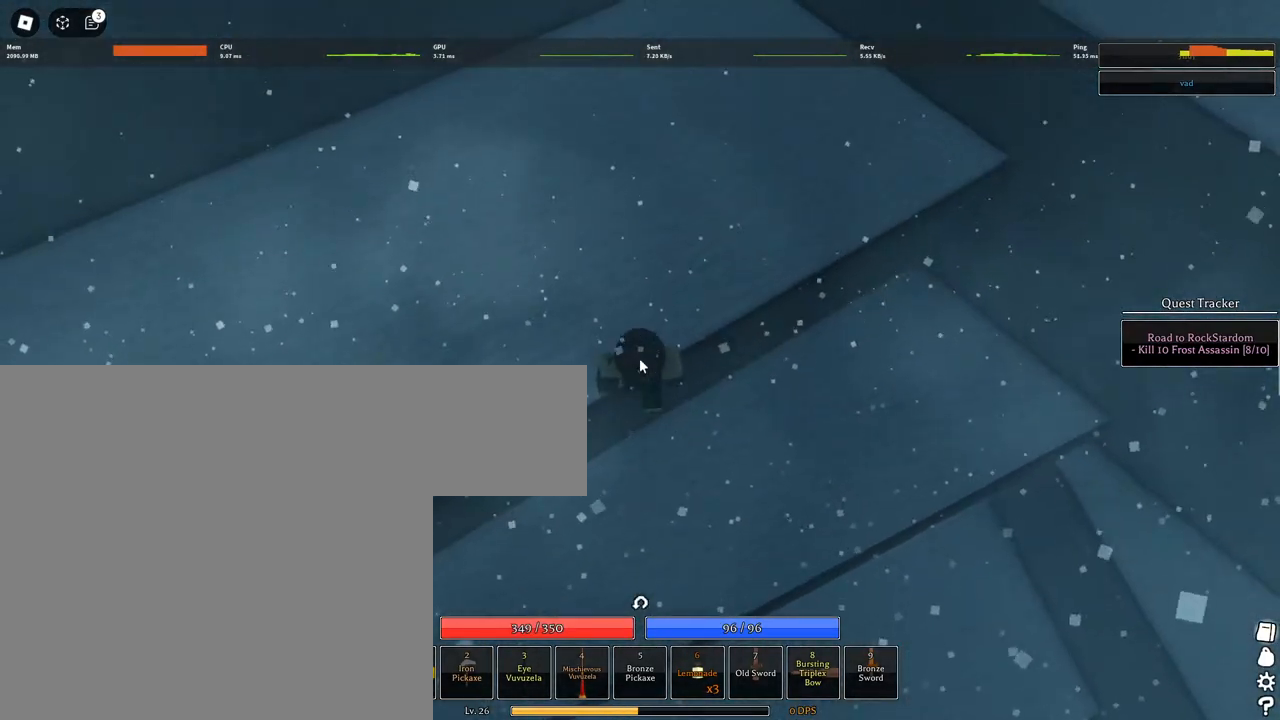
{"keys": ["w"], "mouse": [], "events": [[17, "shift", "down"], [167, "mouse_right", "up"], [217, "shift", "up"], [250, "1", "down"], [250, "q", "down"], [350, "q", "up"], [400, "1", "up"], [450, "q", "down"], [483, "q", "up"]]}
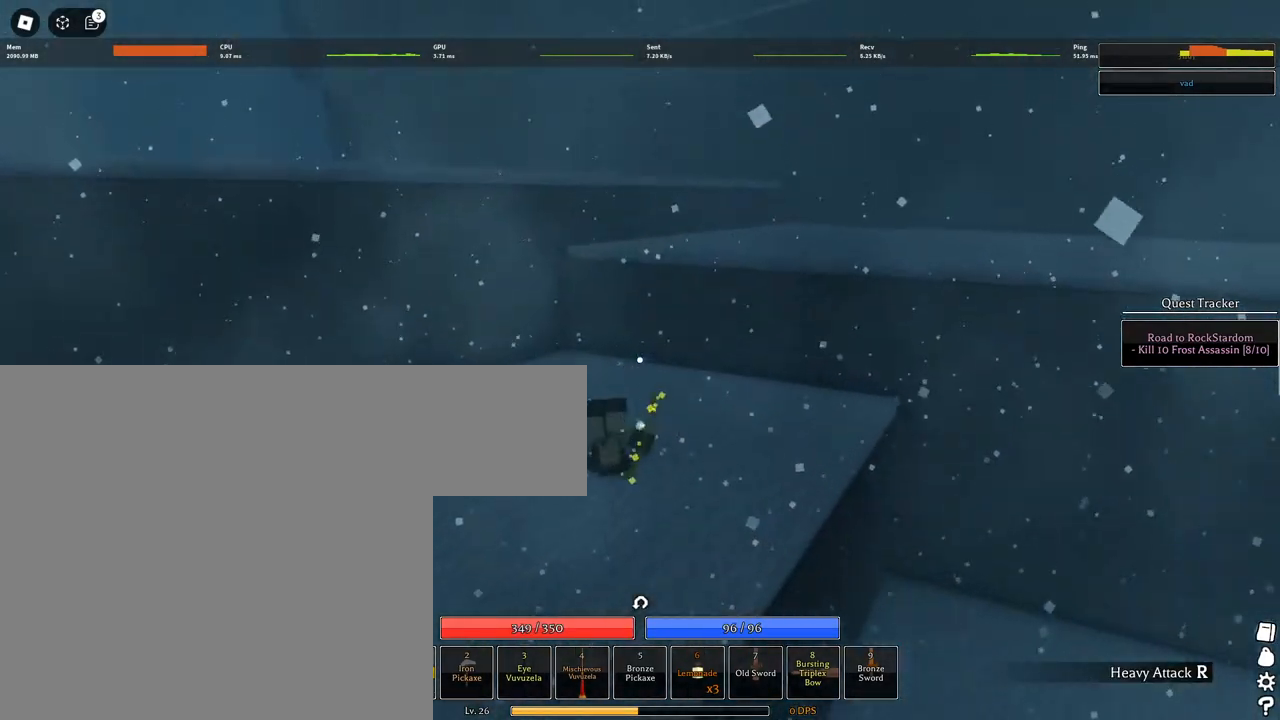
{"keys": ["space", "w"], "mouse": [], "events": [[33, "q", "down"], [133, "q", "up"], [183, "1", "down"], [317, "1", "up"], [317, "space", "down"], [417, "space", "up"], [450, "space", "down"]]}
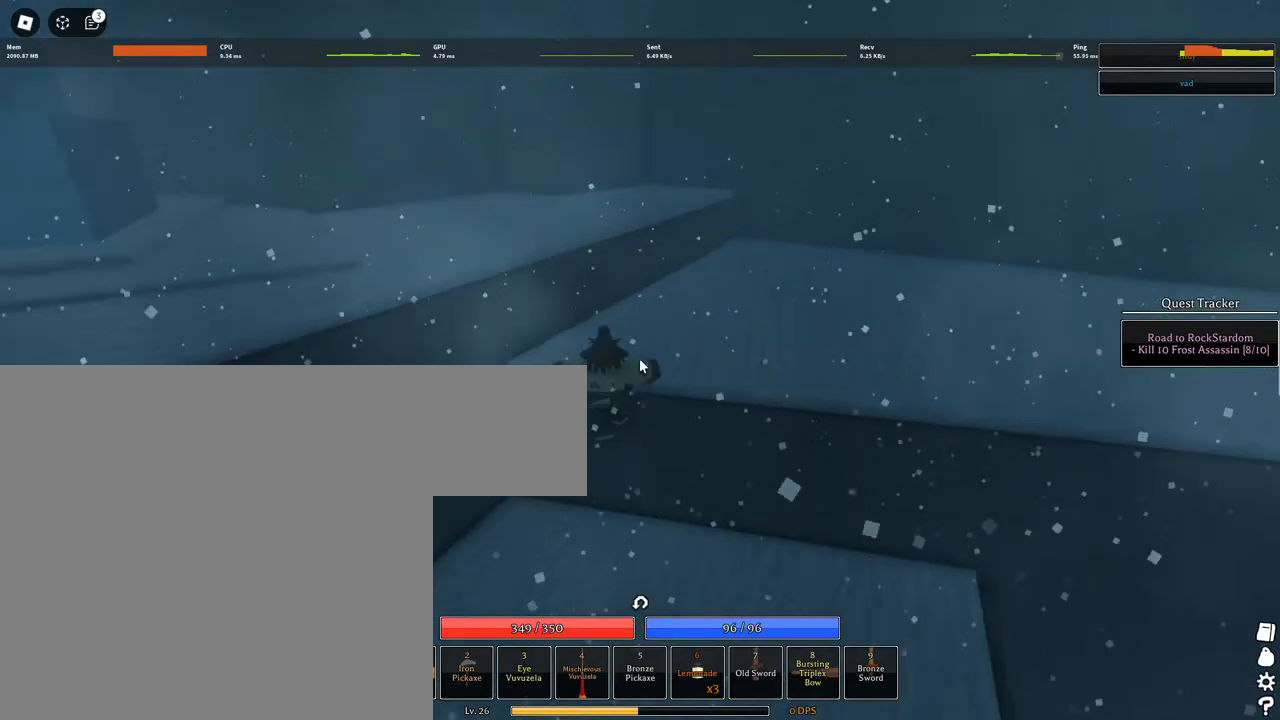
{"keys": ["a", "shift", "space", "w"], "mouse": ["right"], "events": [[50, "space", "up"], [100, "space", "down"], [150, "a", "down"], [200, "1", "down"], [200, "space", "up"], [233, "mouse_right", "down"], [333, "1", "up"], [333, "shift", "down"], [467, "space", "down"]]}